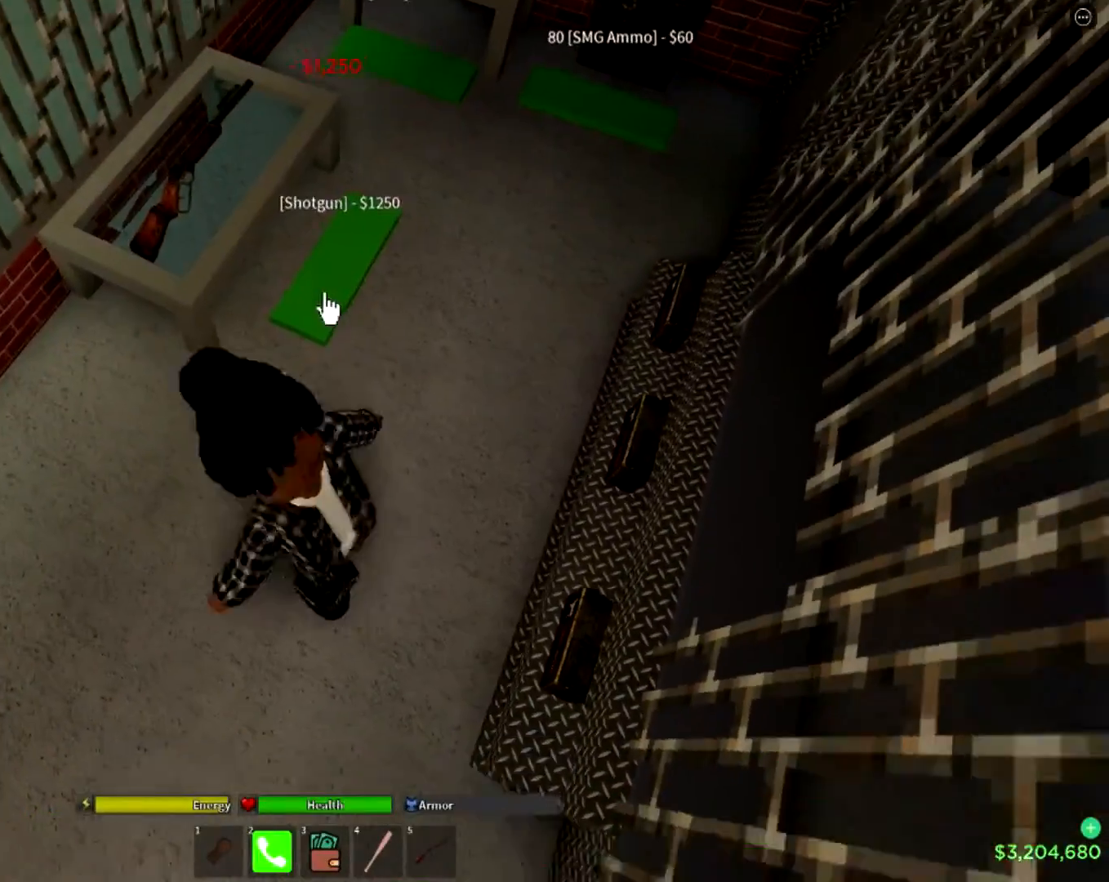
Gameplay with a controller (PlayStation layout); each line is a JSON object with the inputs held at the frame after it. "events" lists button and stick changes between this image and that frame as [ms after this image, input, new state], when the widget could be followed in between.
{"buttons": [], "left_stick": "left", "right_stick": "left", "events": [[66, "right_stick", "left"], [467, "left_stick", "left"]]}
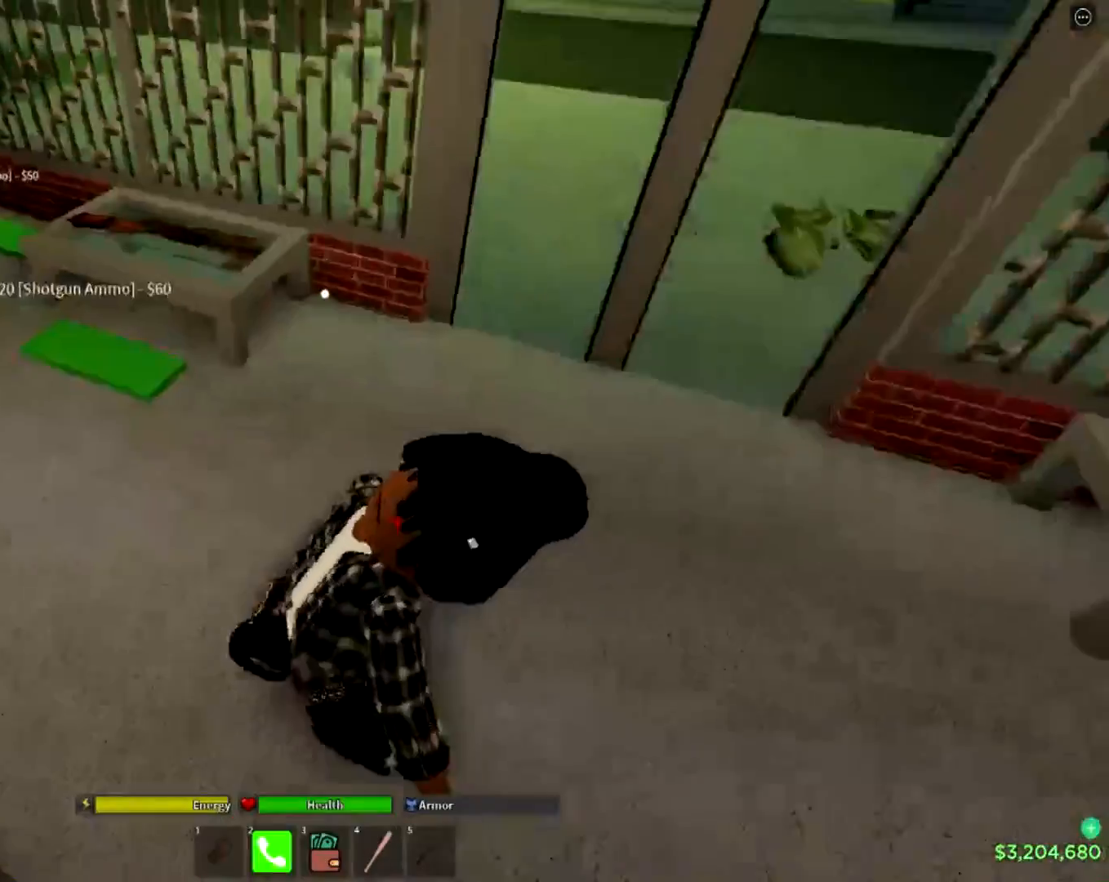
{"buttons": [], "left_stick": "center", "right_stick": "center", "events": [[34, "right_stick", "center"], [184, "left_stick", "up-left"], [301, "right_stick", "down"], [417, "right_stick", "center"], [467, "left_stick", "center"]]}
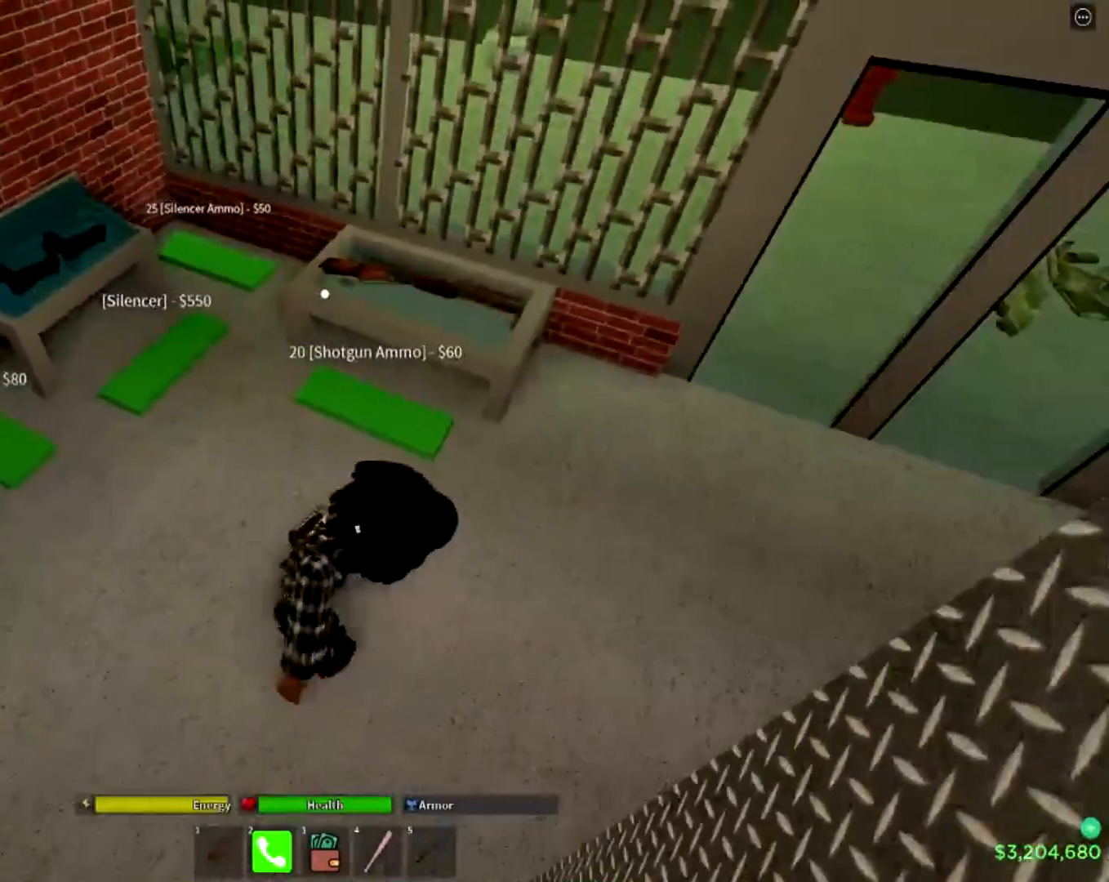
{"buttons": [], "left_stick": "center", "right_stick": "center"}
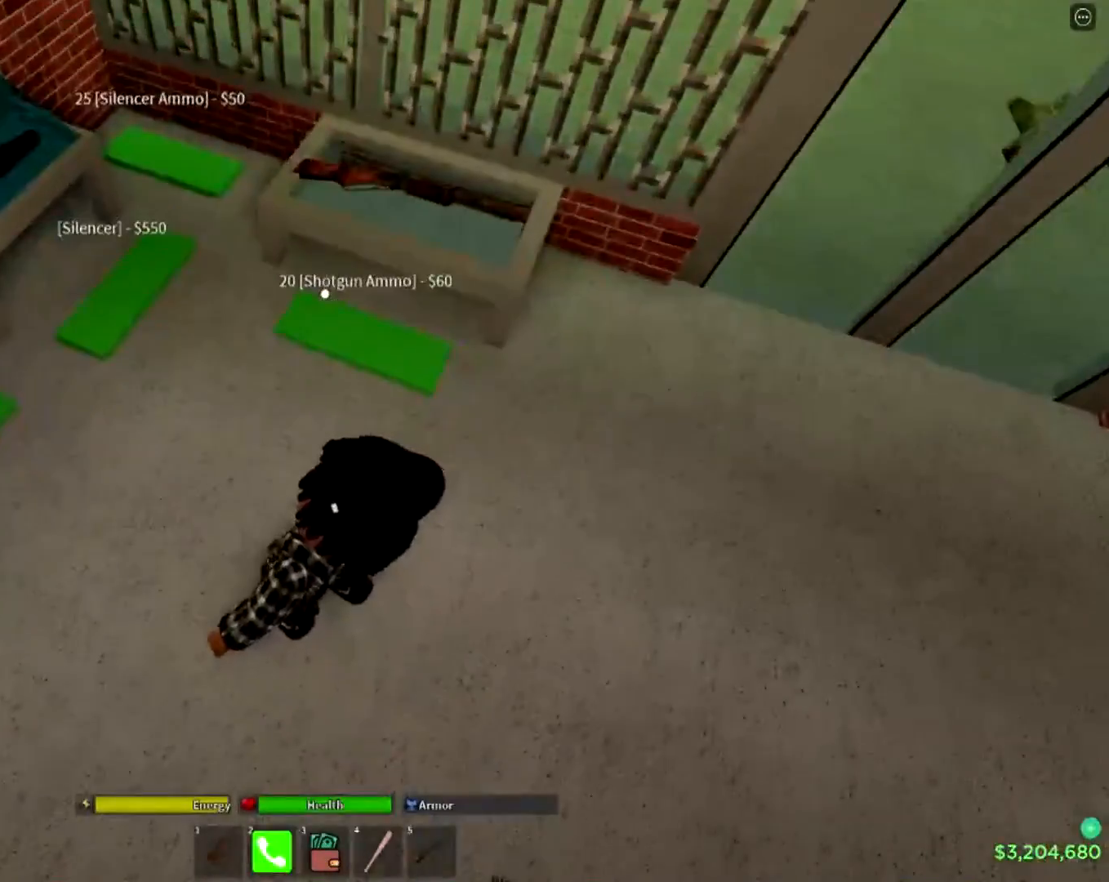
{"buttons": ["R2"], "left_stick": "center", "right_stick": "center", "events": [[50, "right_stick", "down"], [200, "R2", "down"], [217, "right_stick", "center"], [351, "R2", "up"], [451, "R2", "down"]]}
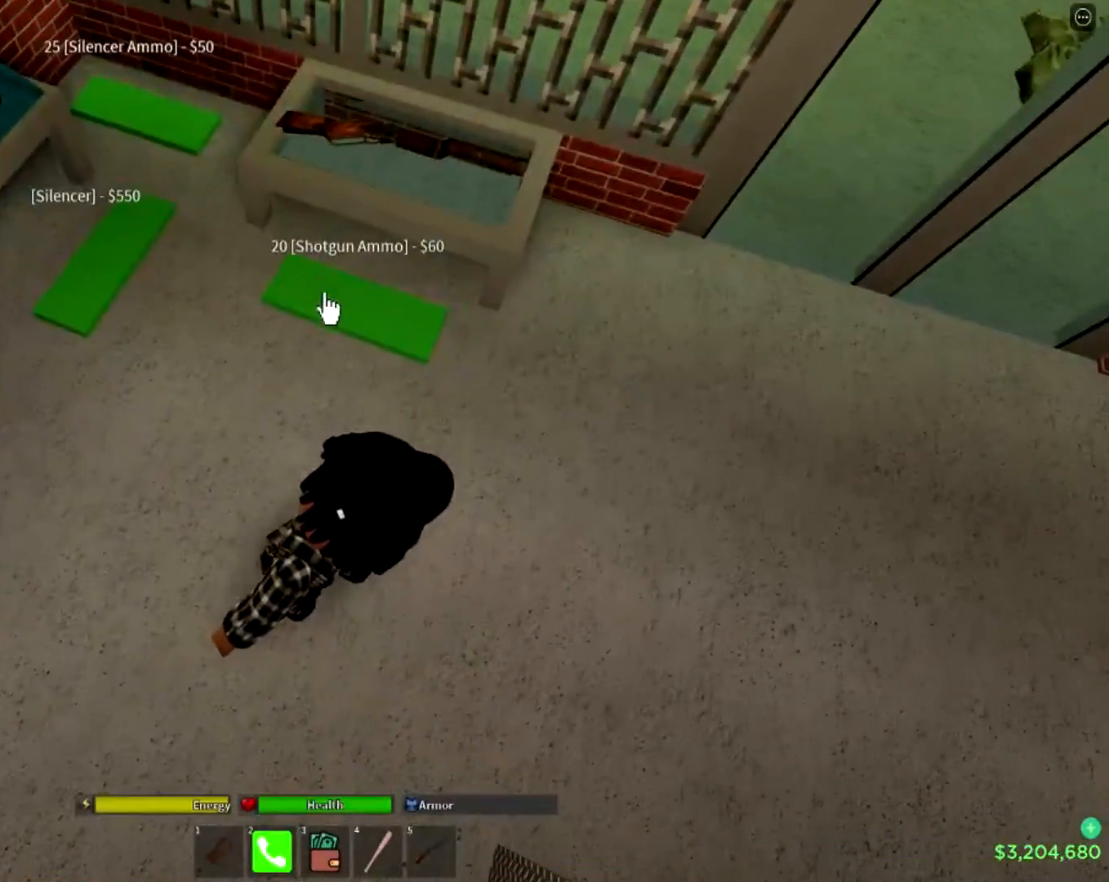
{"buttons": [], "left_stick": "center", "right_stick": "center", "events": [[83, "R2", "up"], [167, "R2", "down"], [300, "R2", "up"], [383, "R2", "down"], [500, "R2", "up"]]}
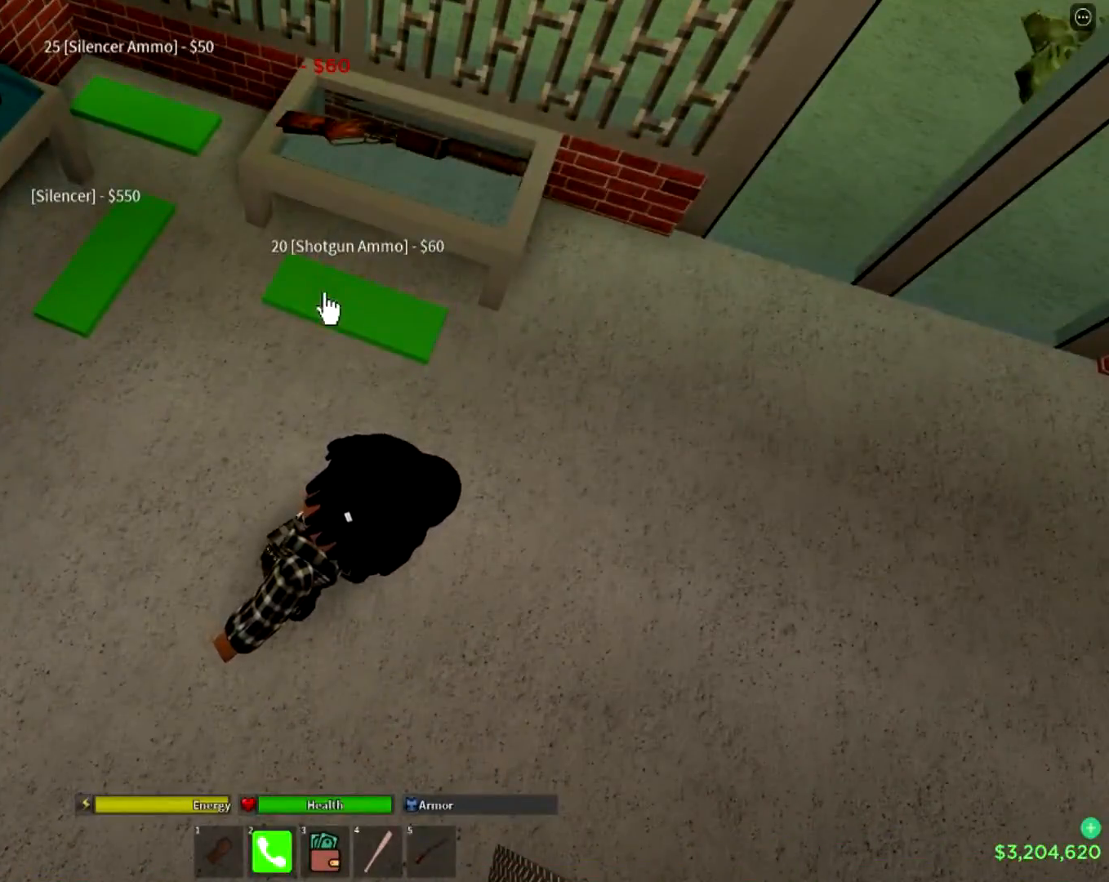
{"buttons": [], "left_stick": "center", "right_stick": "center", "events": [[100, "R2", "down"], [234, "R2", "up"], [301, "R2", "down"], [417, "R2", "up"]]}
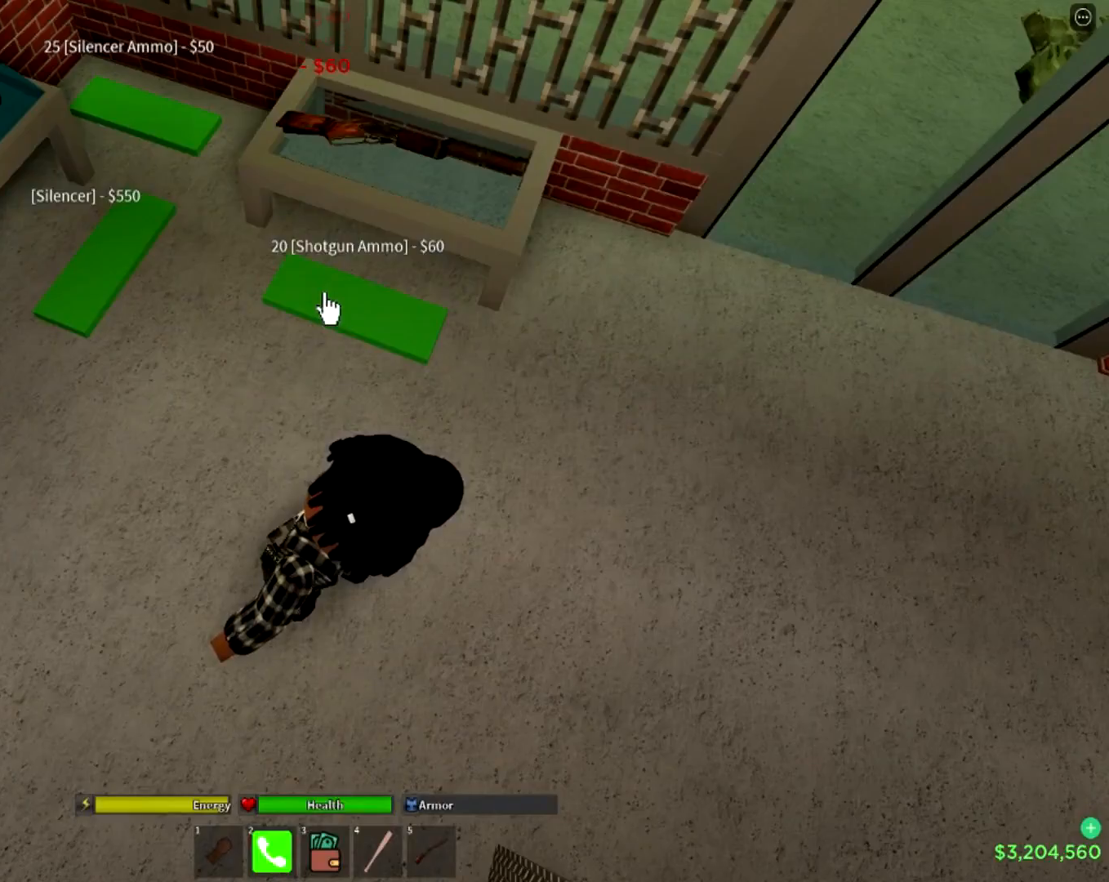
{"buttons": [], "left_stick": "up-right", "right_stick": "up-right", "events": [[150, "right_stick", "up-right"], [200, "left_stick", "right"], [400, "left_stick", "up-right"]]}
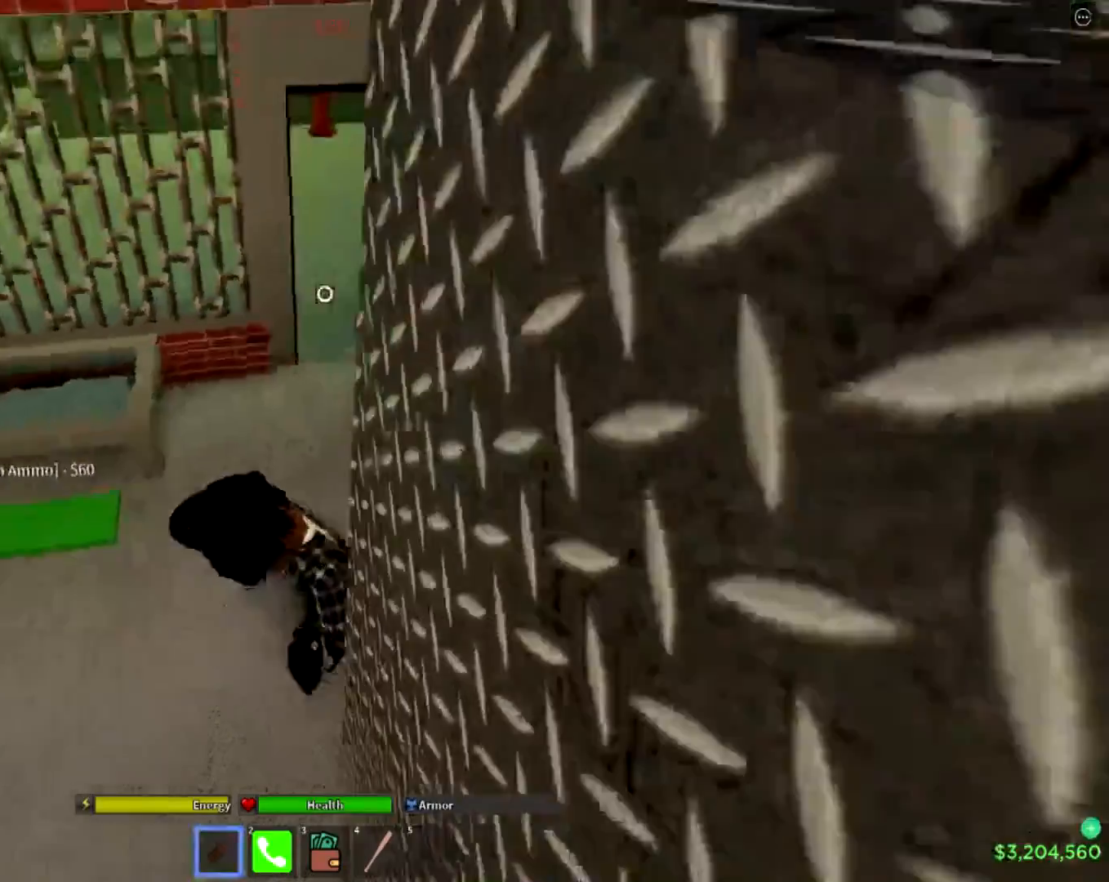
{"buttons": [], "left_stick": "up", "right_stick": "left", "events": [[84, "right_stick", "up"], [351, "left_stick", "up"], [417, "right_stick", "left"]]}
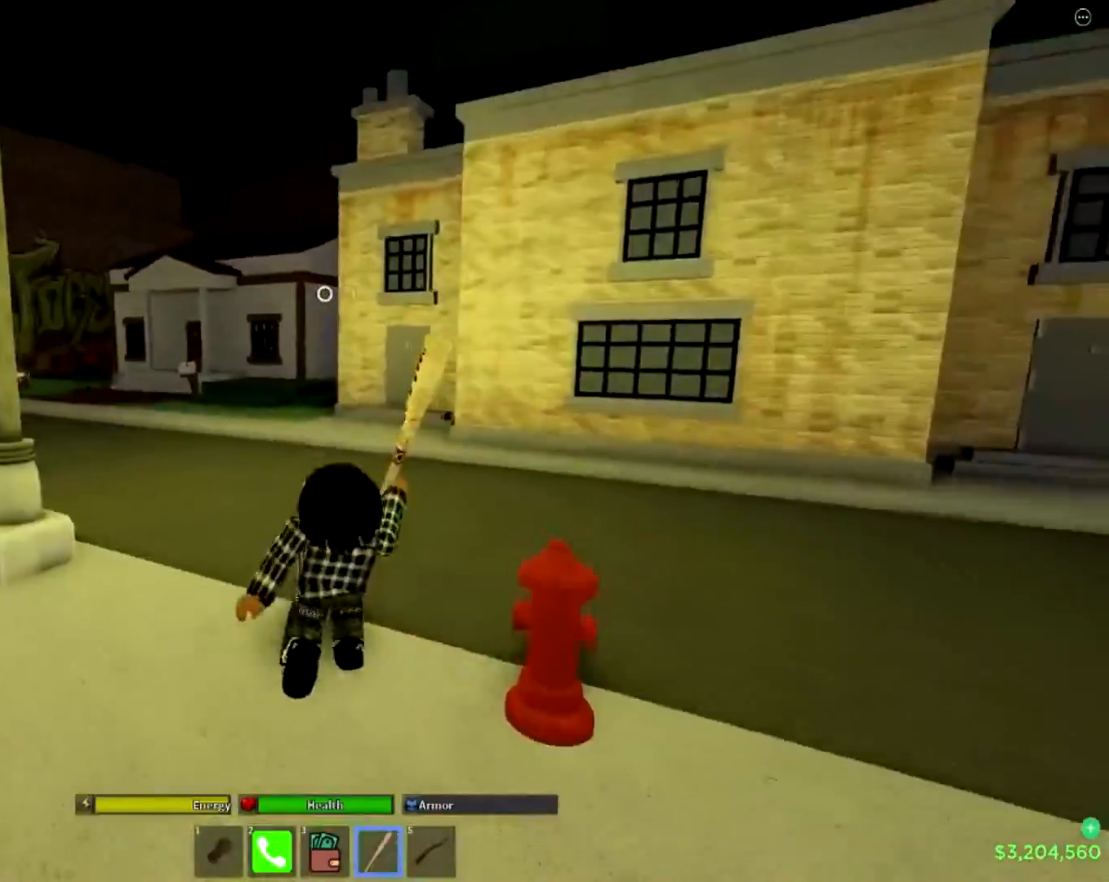
{"buttons": [], "left_stick": "up", "right_stick": "center", "events": [[16, "right_stick", "center"]]}
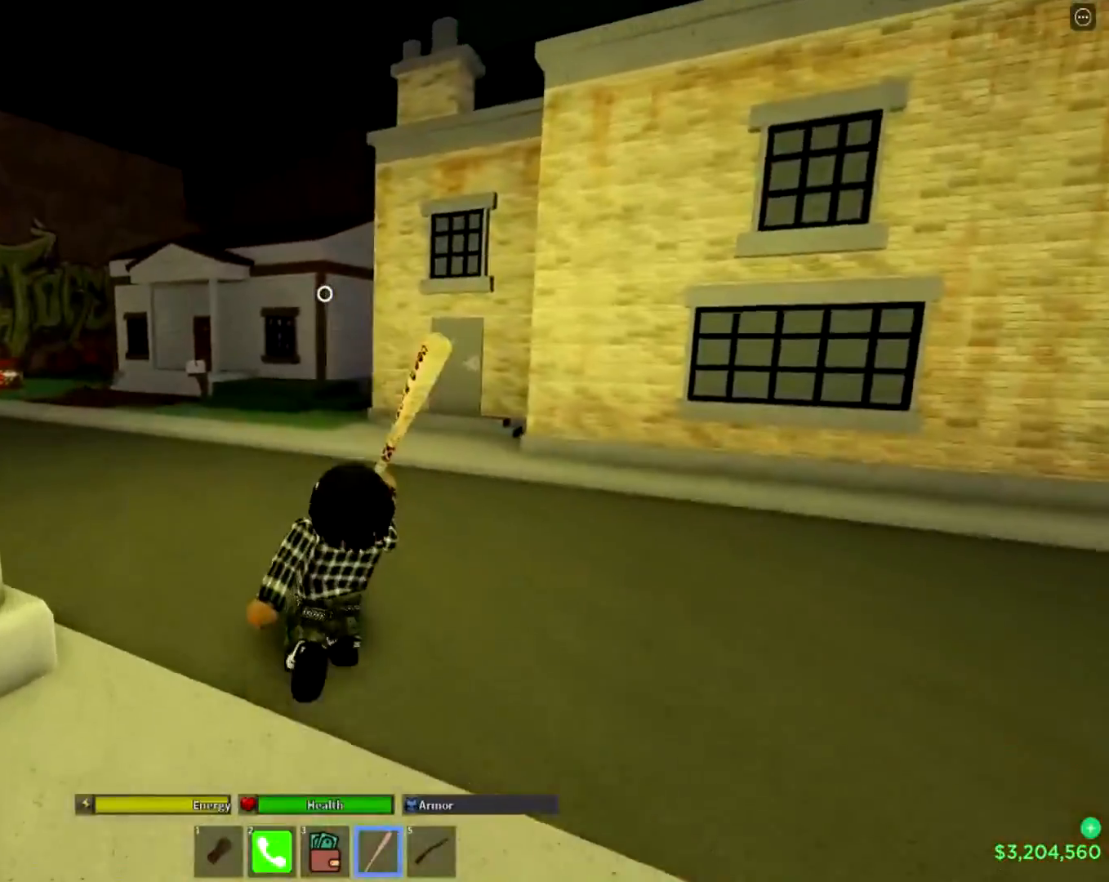
{"buttons": [], "left_stick": "up", "right_stick": "center", "events": [[267, "R1", "down"], [301, "R1", "up"]]}
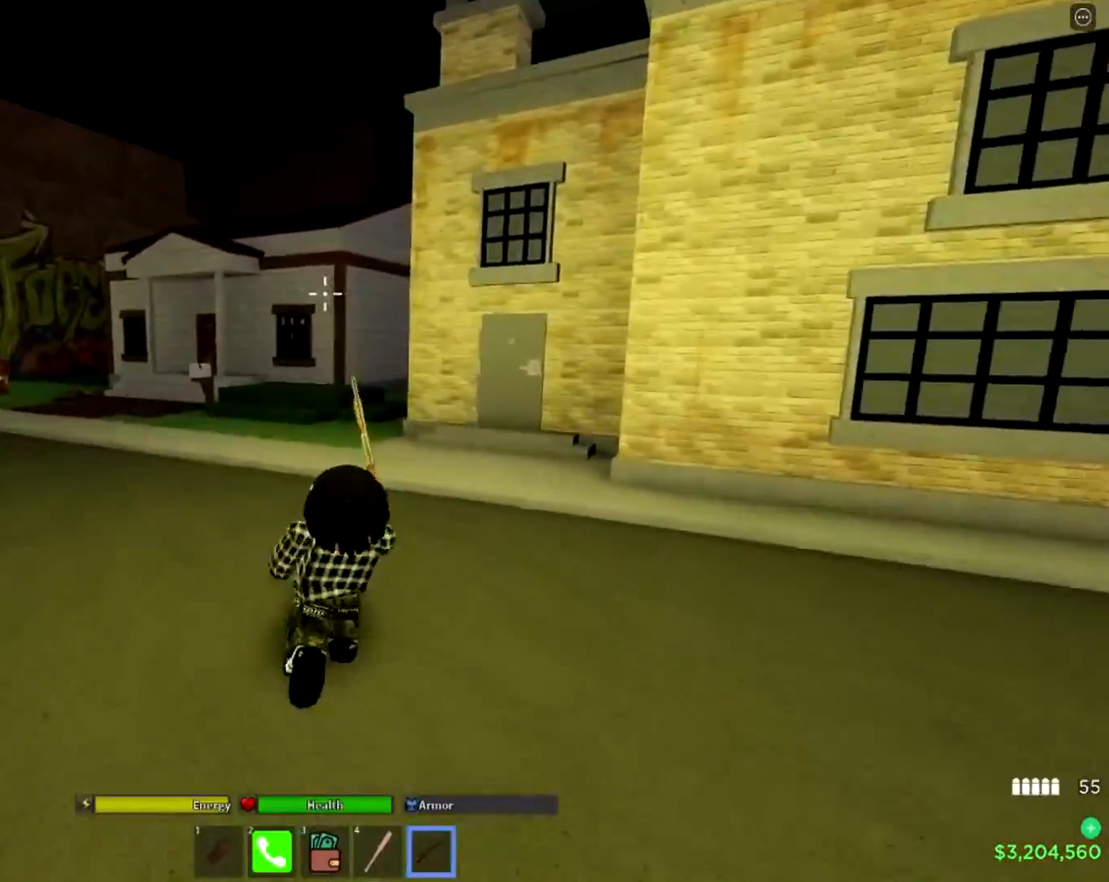
{"buttons": [], "left_stick": "up", "right_stick": "center", "events": []}
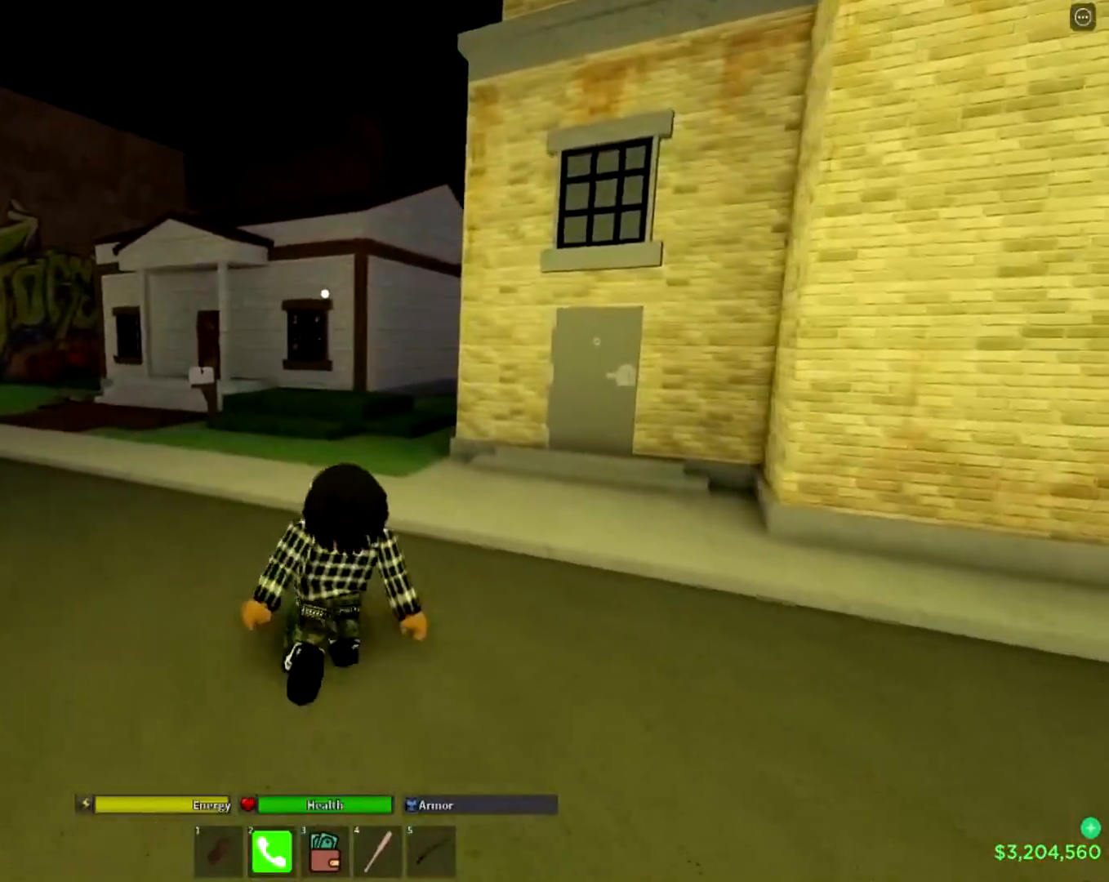
{"buttons": [], "left_stick": "up", "right_stick": "right", "events": [[117, "right_stick", "right"], [184, "L3", "down"], [267, "right_stick", "center"], [367, "L3", "up"], [417, "right_stick", "right"]]}
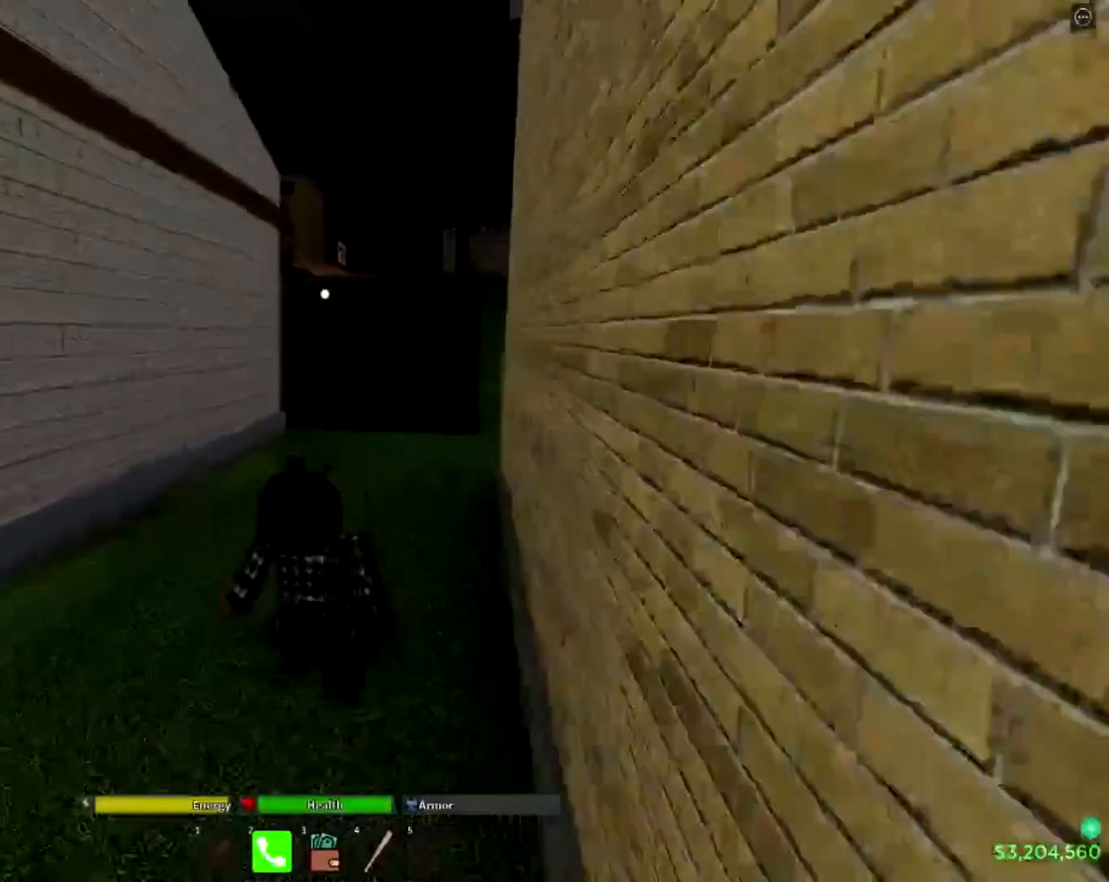
{"buttons": [], "left_stick": "up", "right_stick": "center", "events": [[116, "right_stick", "center"]]}
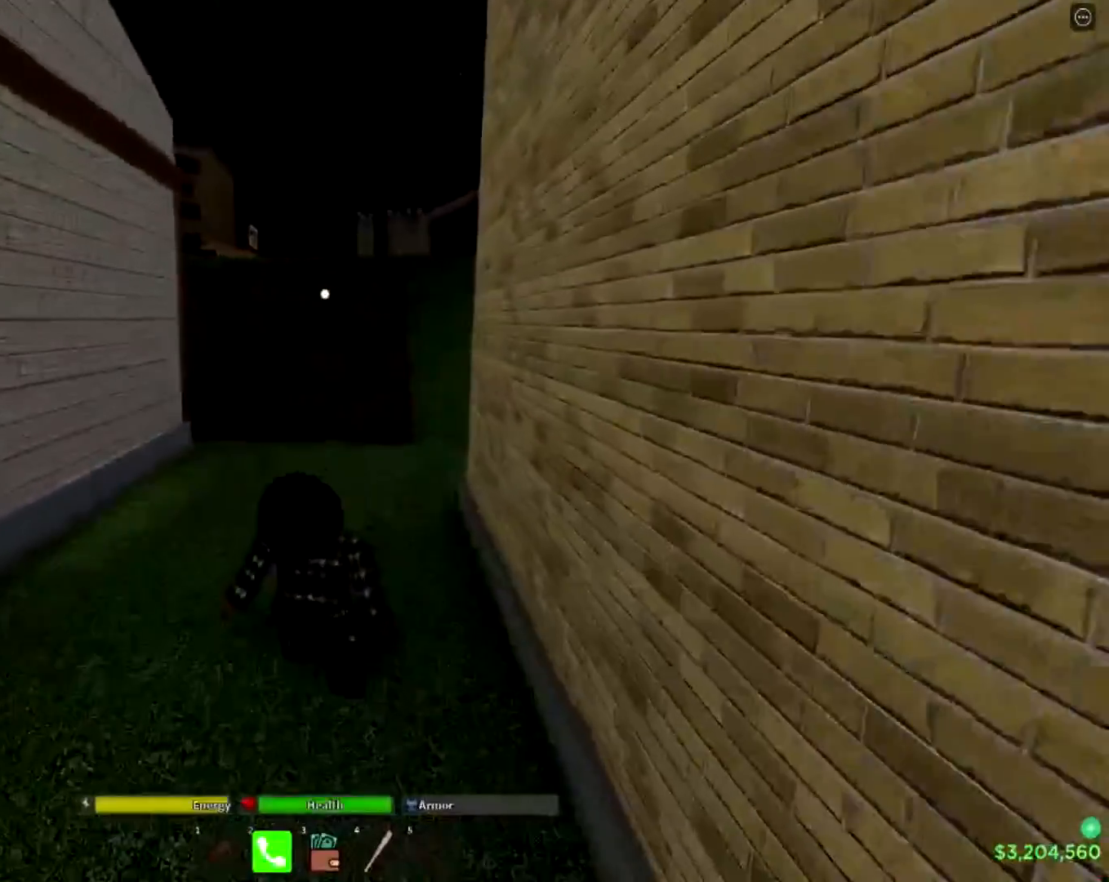
{"buttons": [], "left_stick": "up", "right_stick": "center", "events": [[17, "right_stick", "right"], [184, "right_stick", "center"]]}
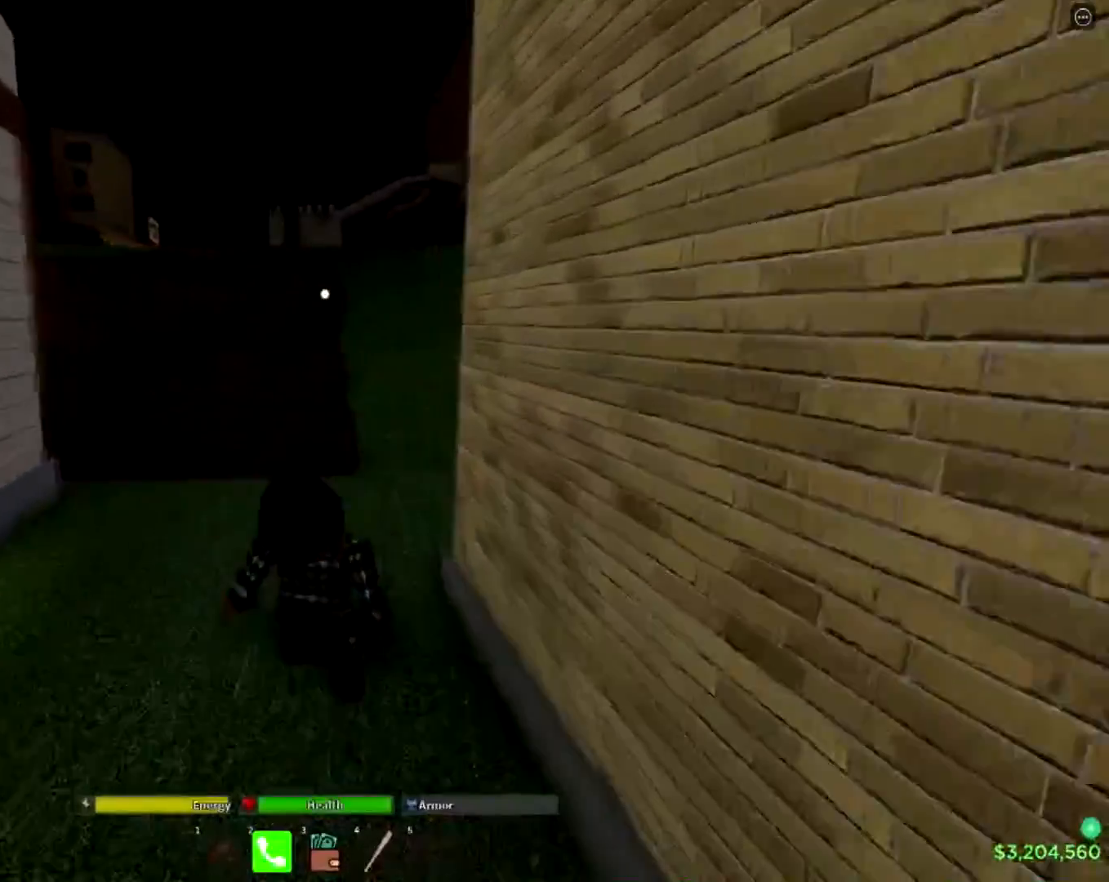
{"buttons": [], "left_stick": "up", "right_stick": "center", "events": [[300, "right_stick", "right"], [501, "right_stick", "center"]]}
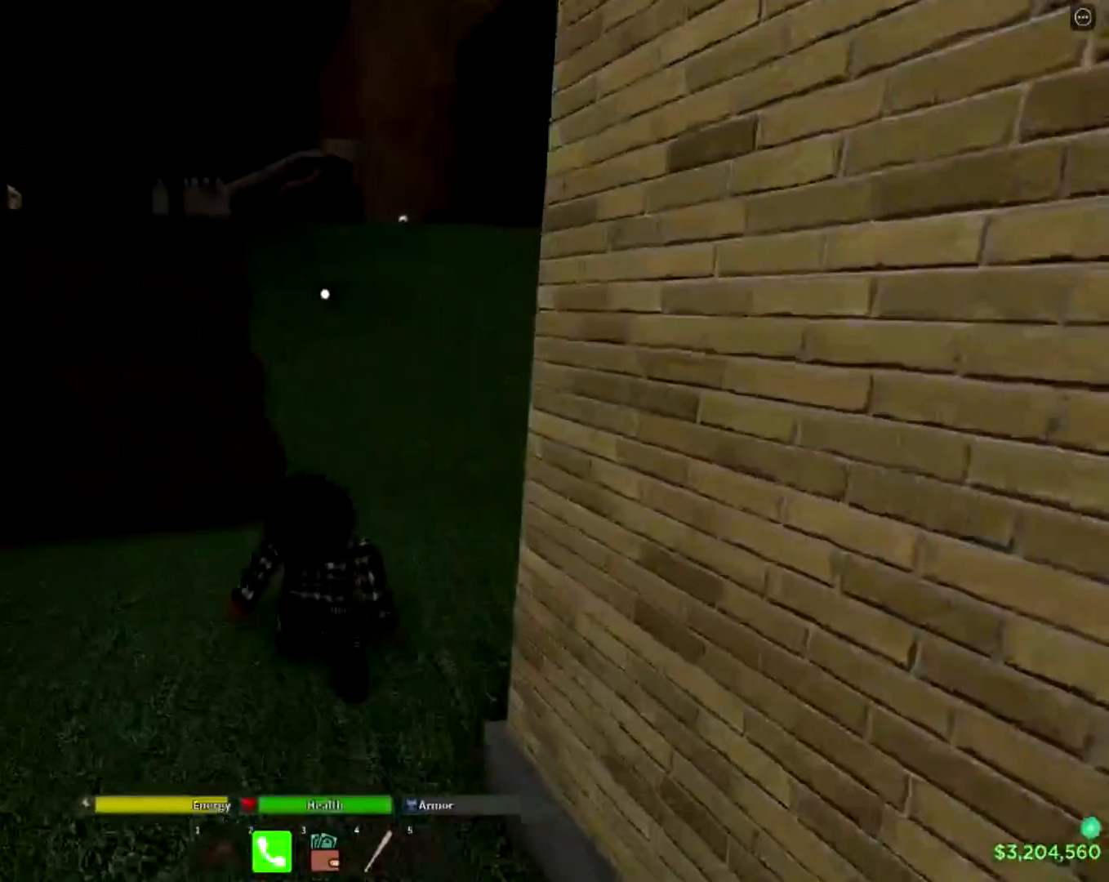
{"buttons": [], "left_stick": "up", "right_stick": "center", "events": []}
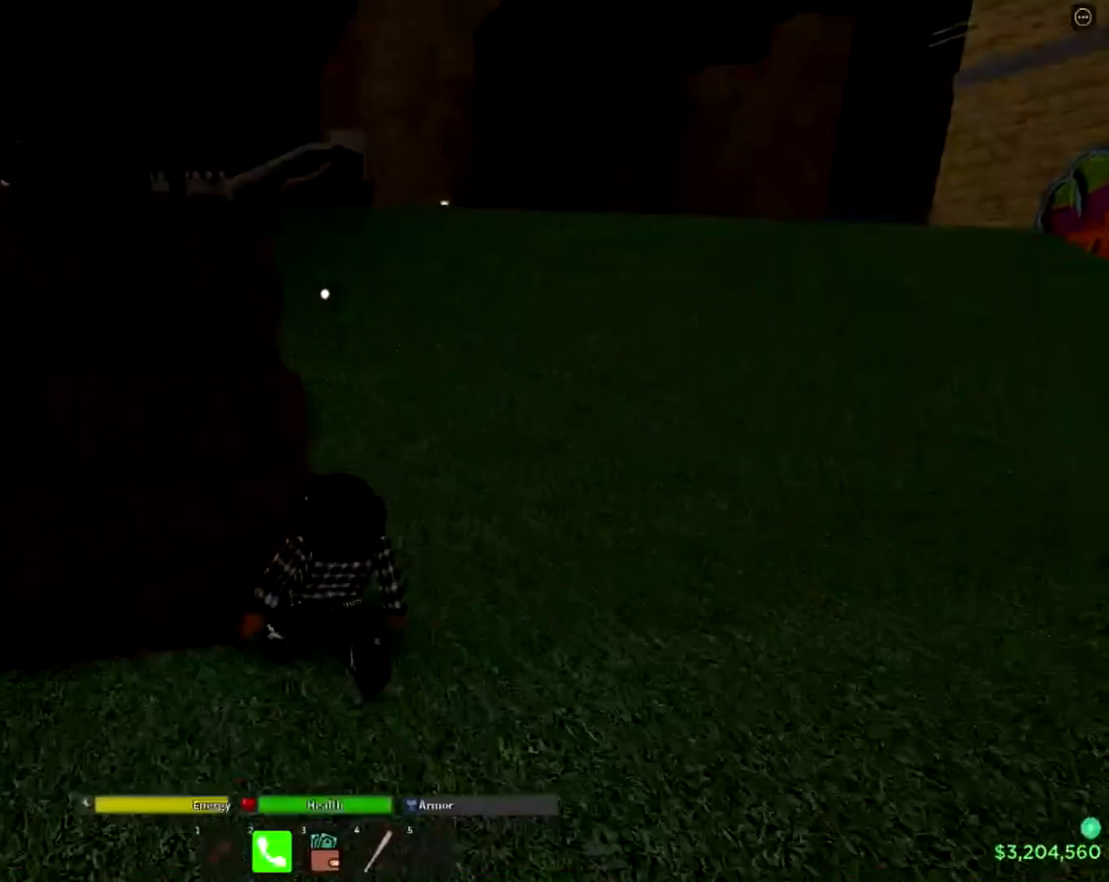
{"buttons": [], "left_stick": "up", "right_stick": "center", "events": [[234, "left_stick", "up-right"], [450, "left_stick", "up"]]}
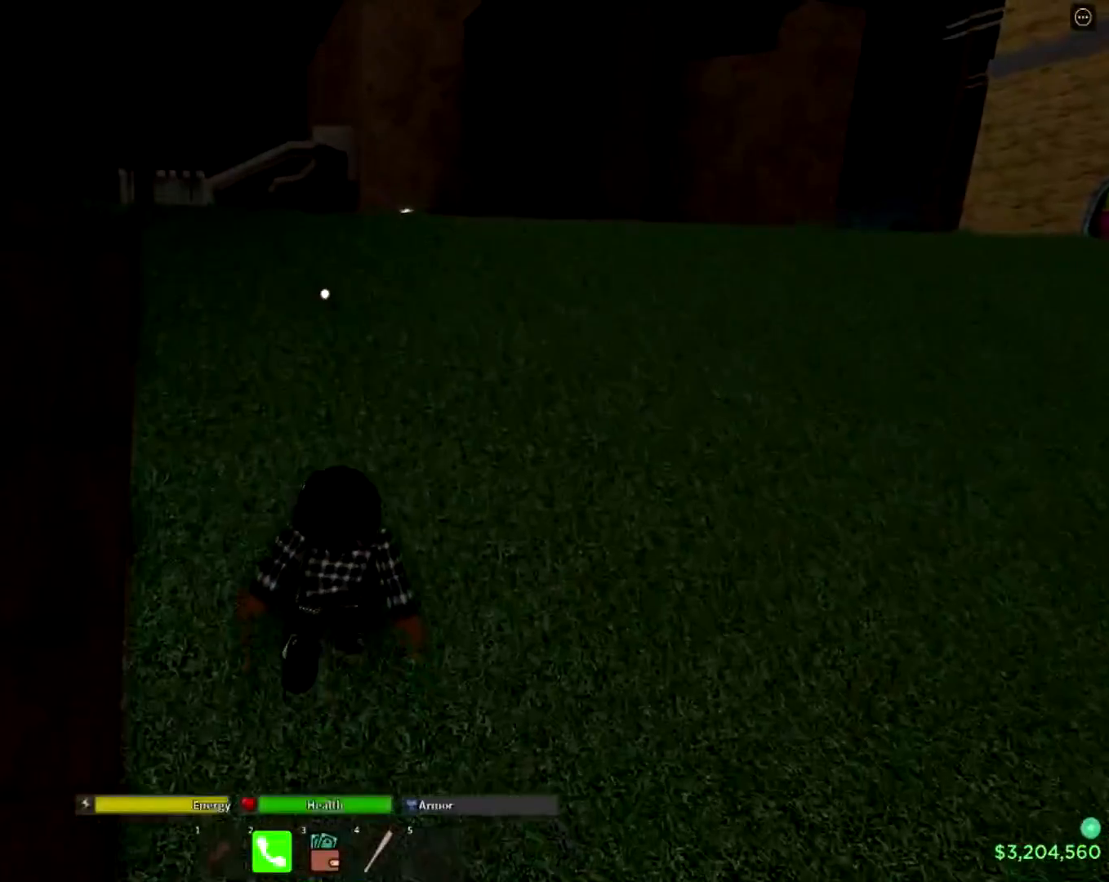
{"buttons": [], "left_stick": "up", "right_stick": "center", "events": []}
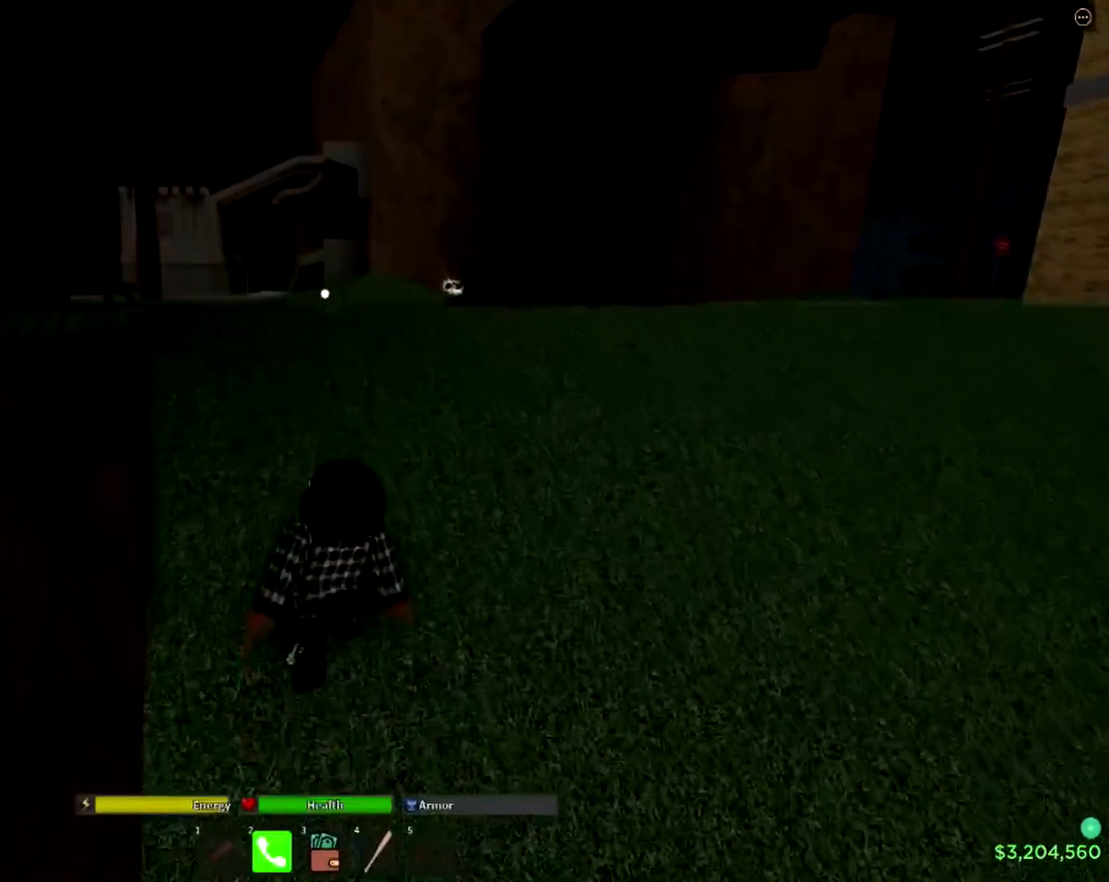
{"buttons": ["L3"], "left_stick": "up", "right_stick": "center", "events": [[434, "L3", "down"]]}
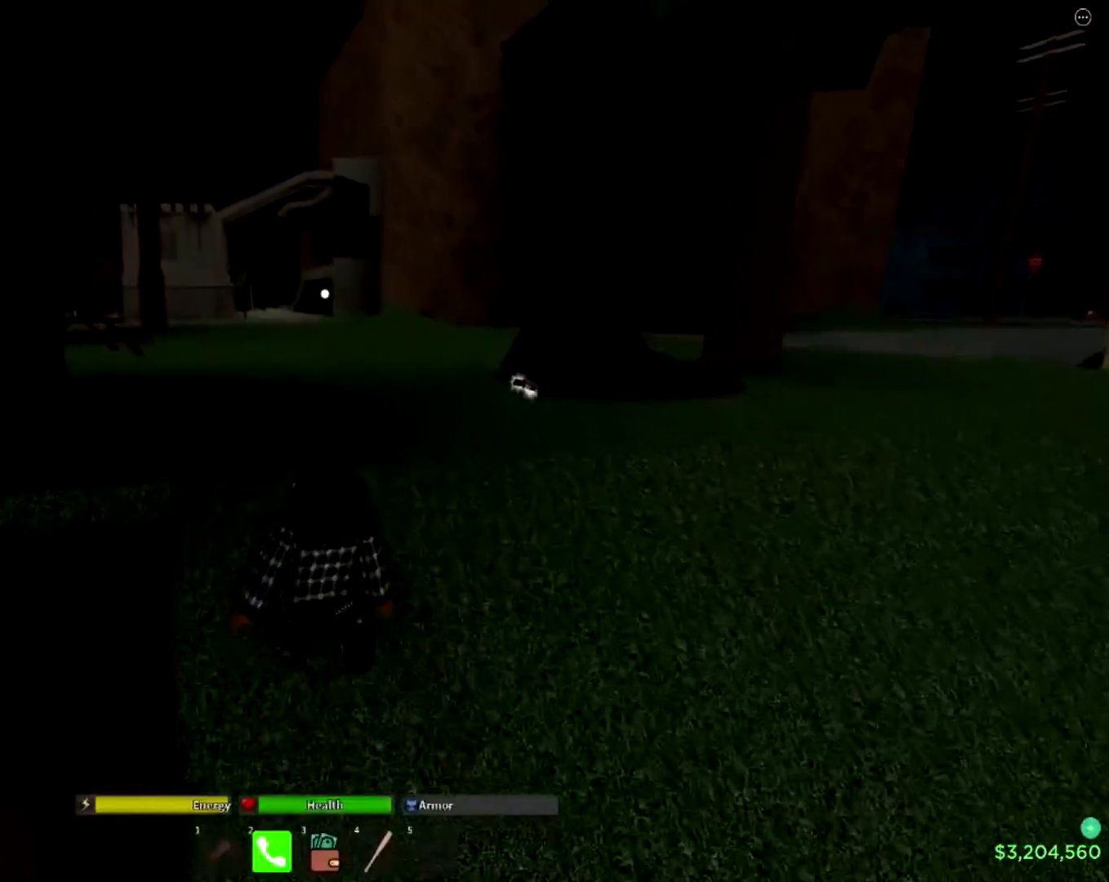
{"buttons": [], "left_stick": "up", "right_stick": "center", "events": [[100, "L3", "up"]]}
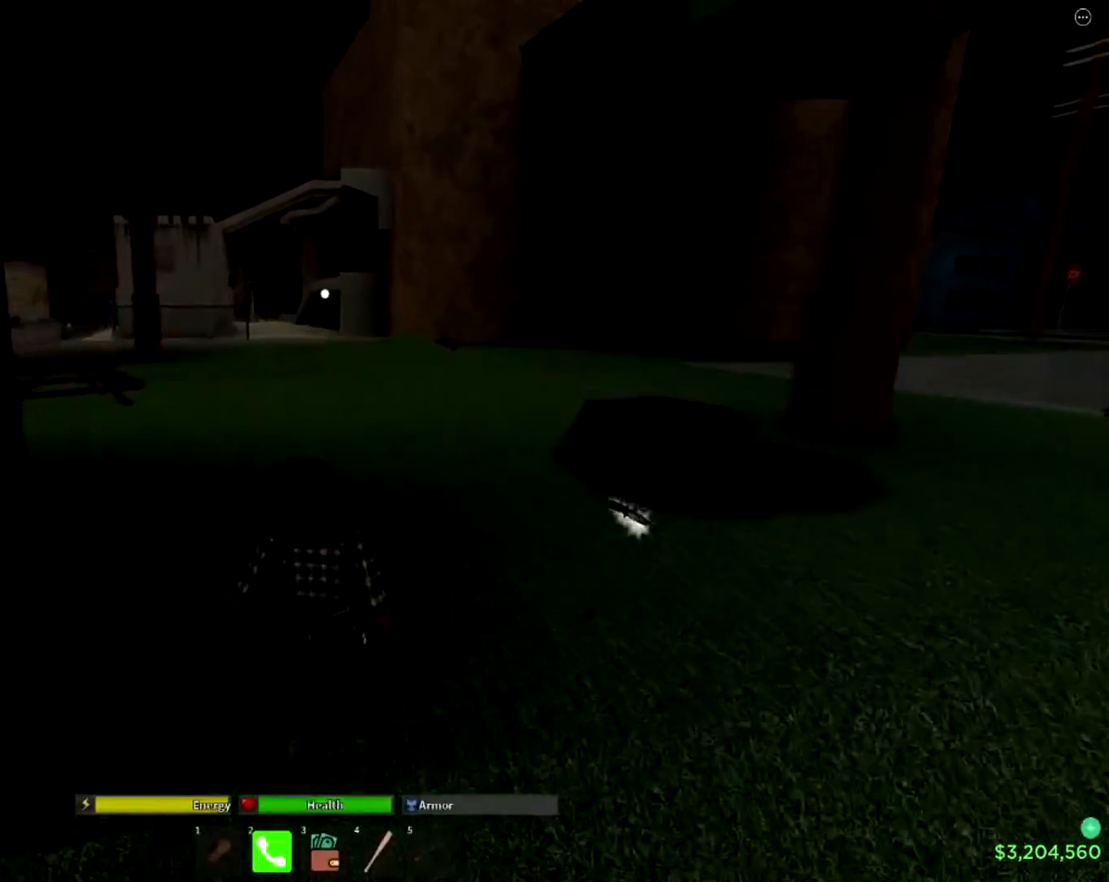
{"buttons": ["L3"], "left_stick": "up", "right_stick": "center", "events": [[417, "L3", "down"]]}
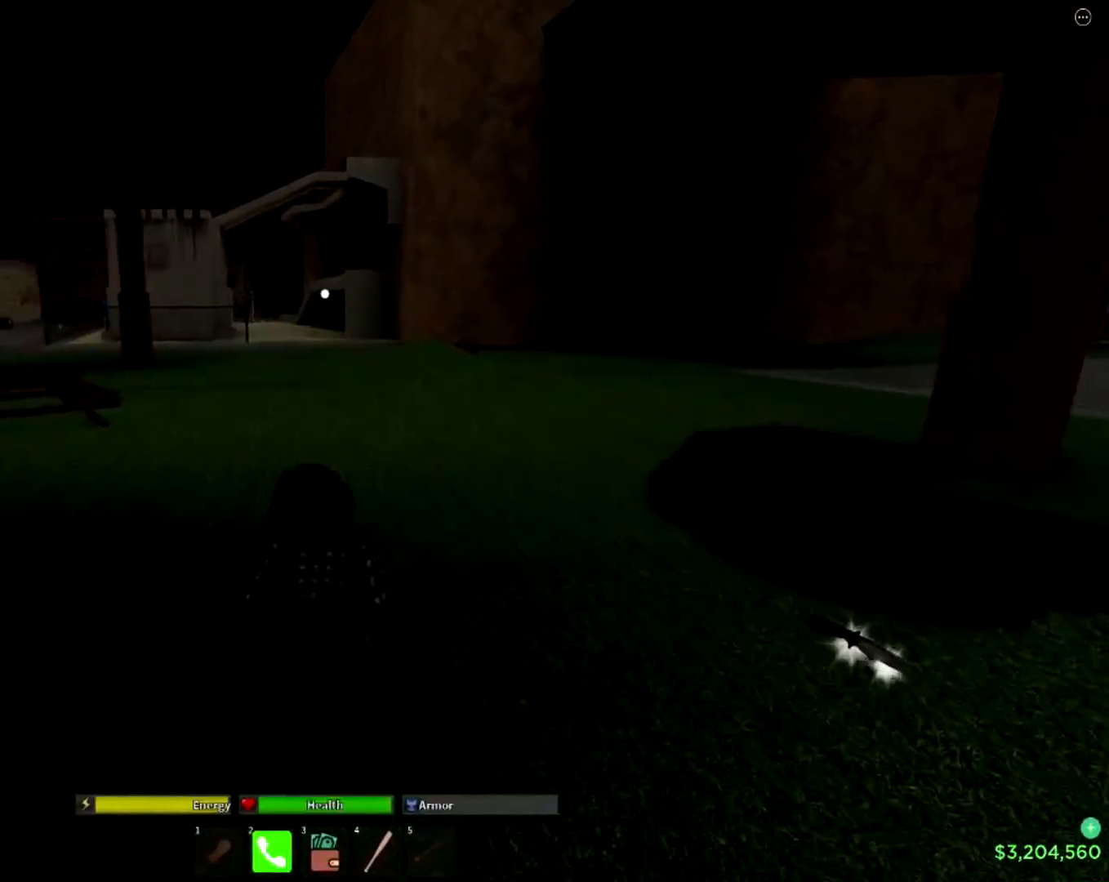
{"buttons": [], "left_stick": "up", "right_stick": "right", "events": [[83, "L3", "up"], [350, "right_stick", "right"]]}
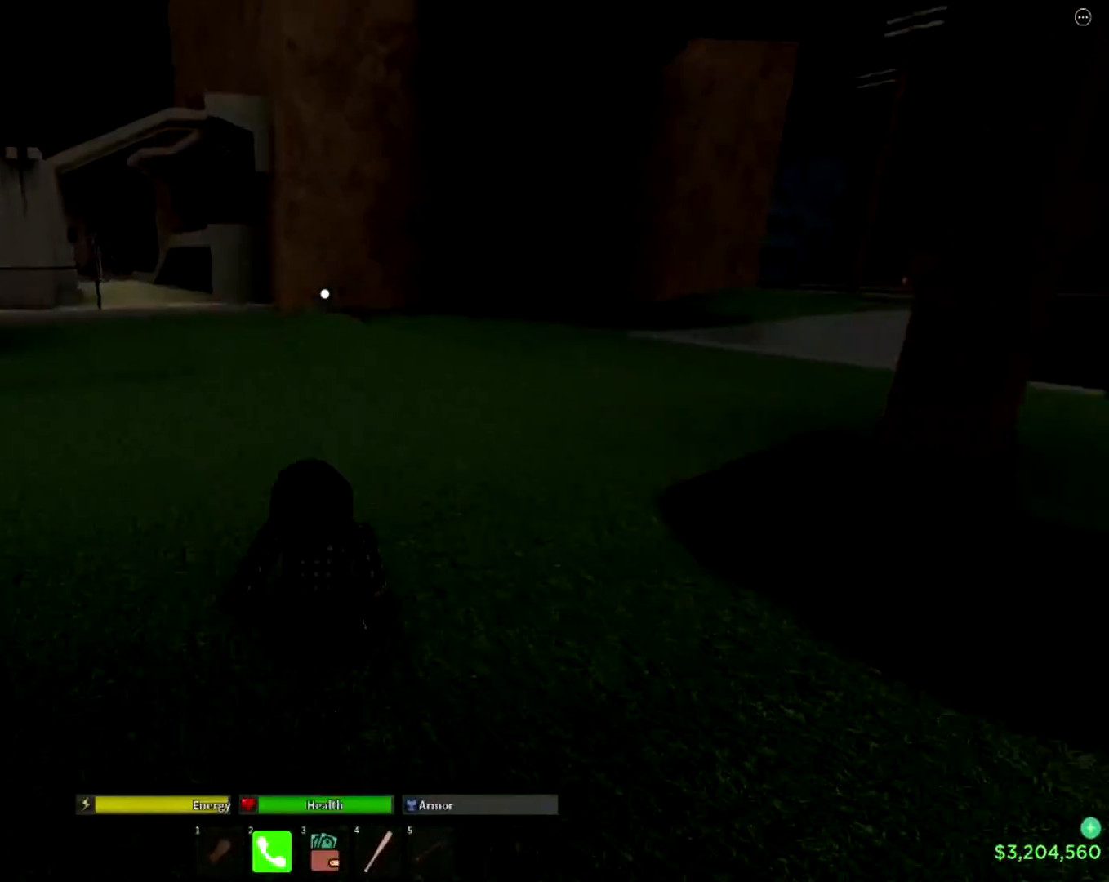
{"buttons": [], "left_stick": "up", "right_stick": "center", "events": [[50, "right_stick", "center"]]}